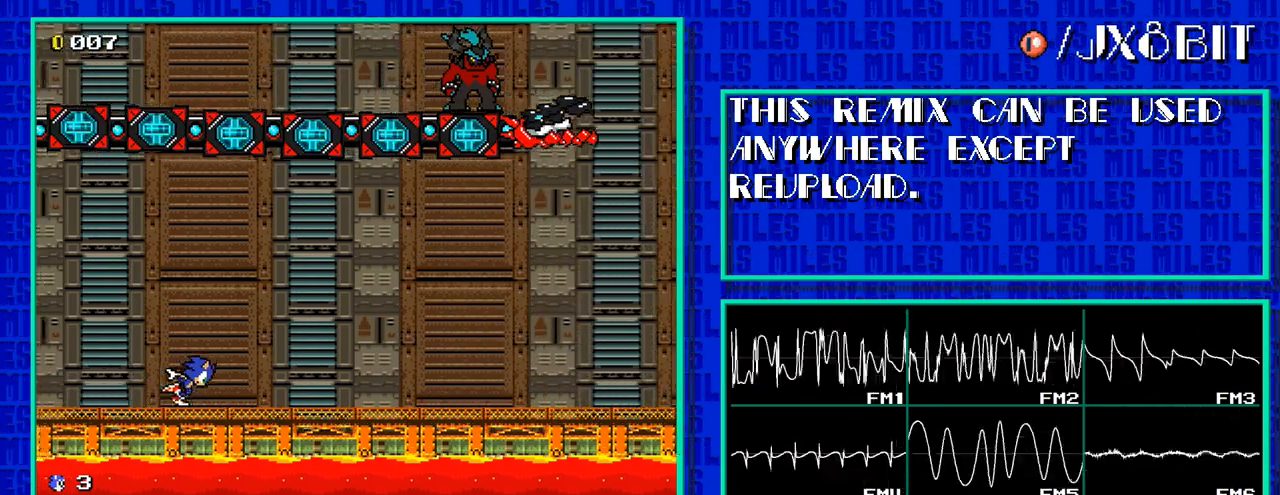
Gameplay with a controller; each line is a JSON object with the inputs held at the frame after it. "events" lists button and stick changes between this image and that frame as [ms after this image, input, new state], when the widget could be followed in between. Not read: L3 R3.
{"buttons": ["DPAD_RIGHT"], "events": []}
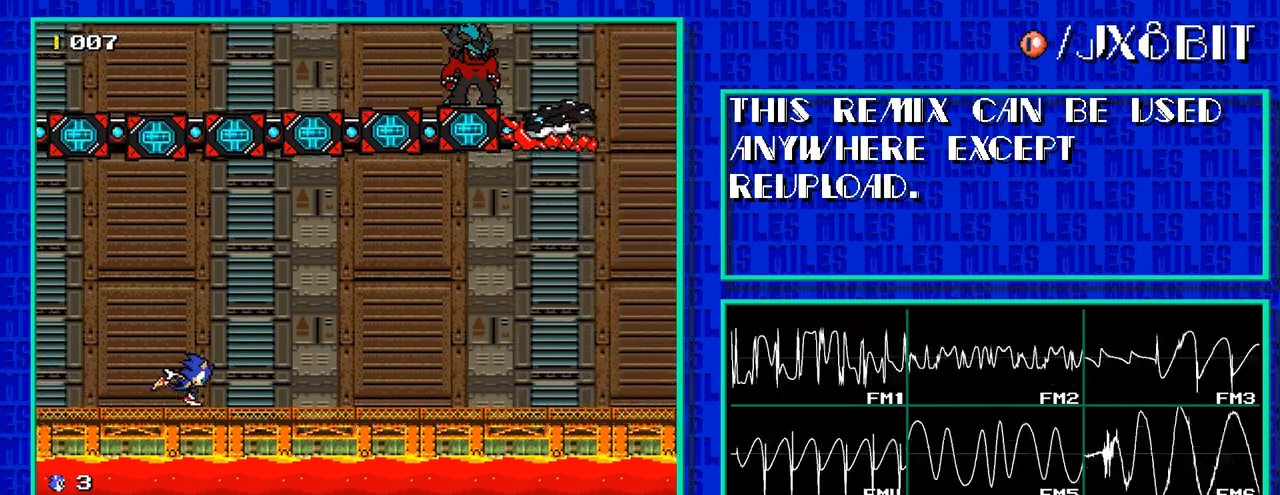
{"buttons": ["DPAD_RIGHT"], "events": []}
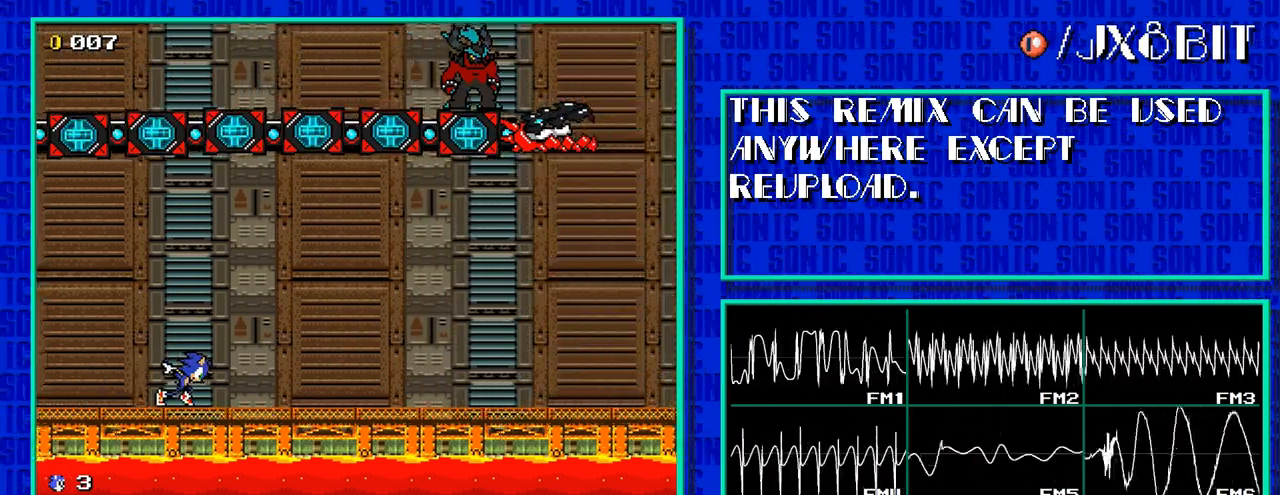
{"buttons": ["DPAD_RIGHT"], "events": []}
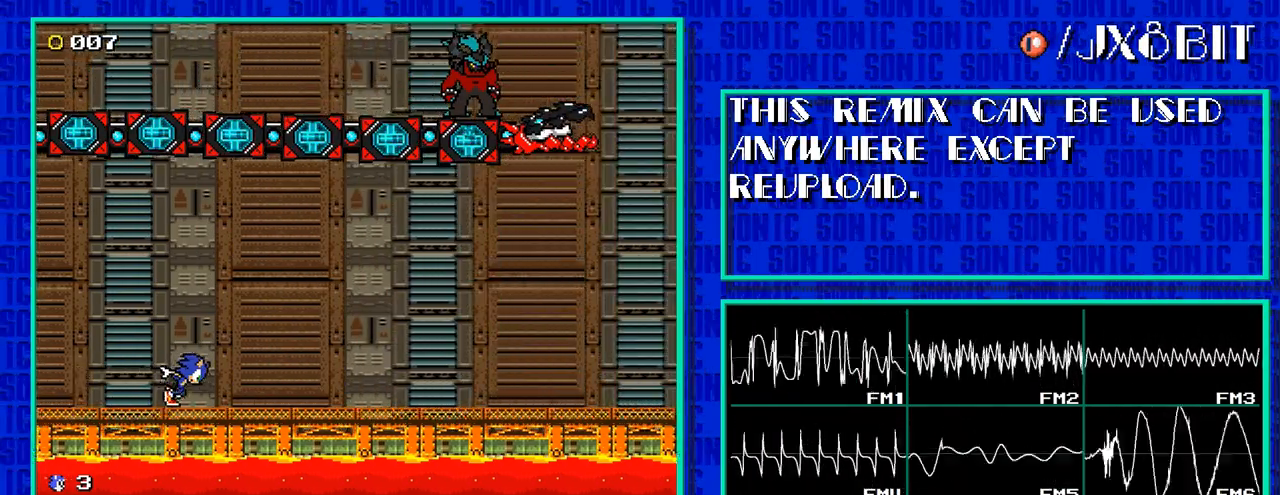
{"buttons": ["DPAD_RIGHT"], "events": []}
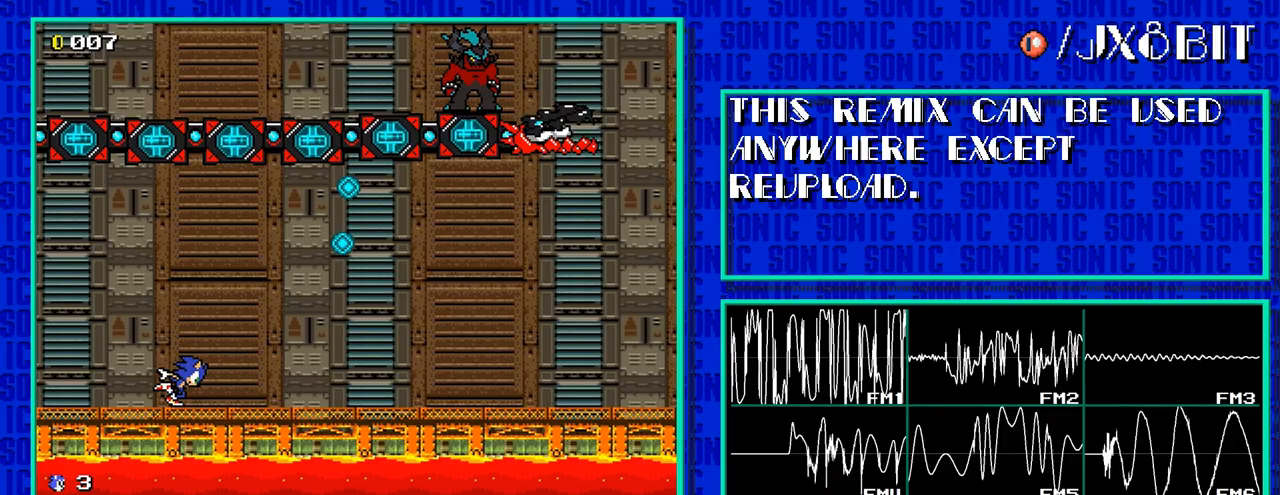
{"buttons": ["C", "DPAD_RIGHT"], "events": [[33, "C", "down"]]}
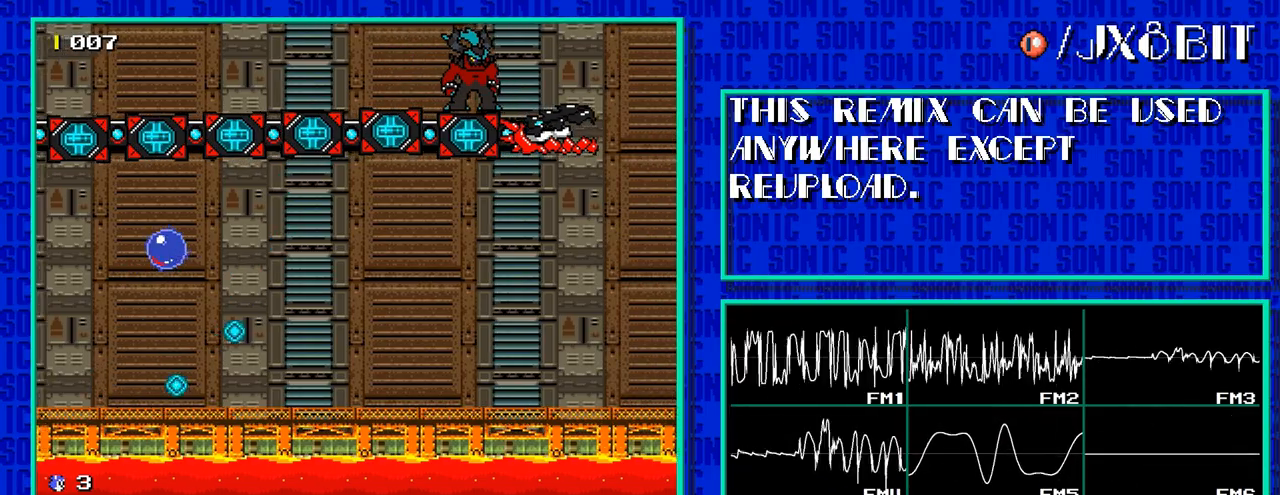
{"buttons": ["DPAD_RIGHT"], "events": [[83, "C", "up"]]}
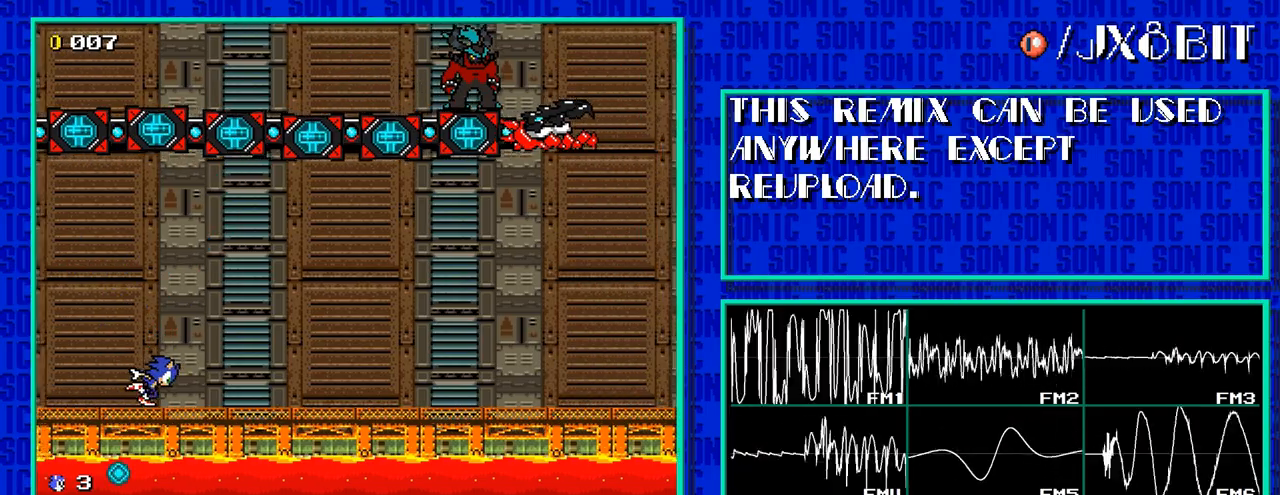
{"buttons": ["DPAD_RIGHT"], "events": []}
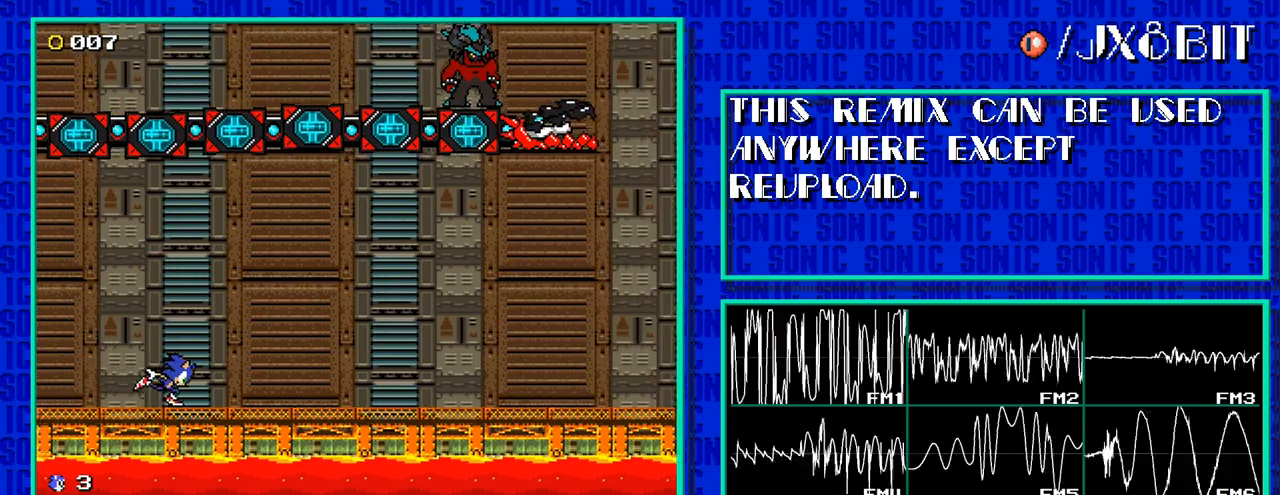
{"buttons": ["DPAD_RIGHT"], "events": []}
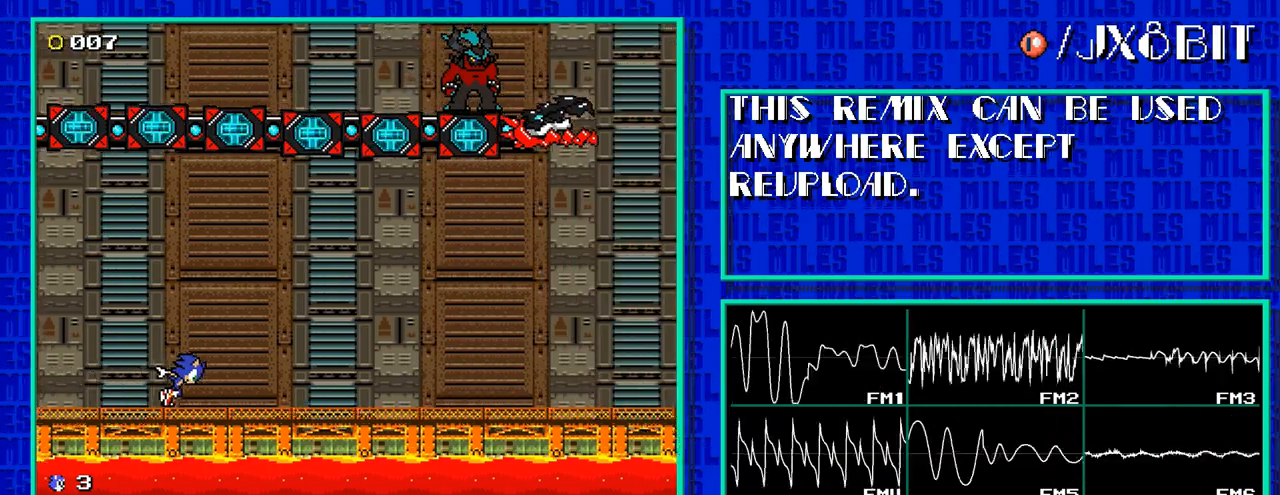
{"buttons": ["DPAD_RIGHT"], "events": []}
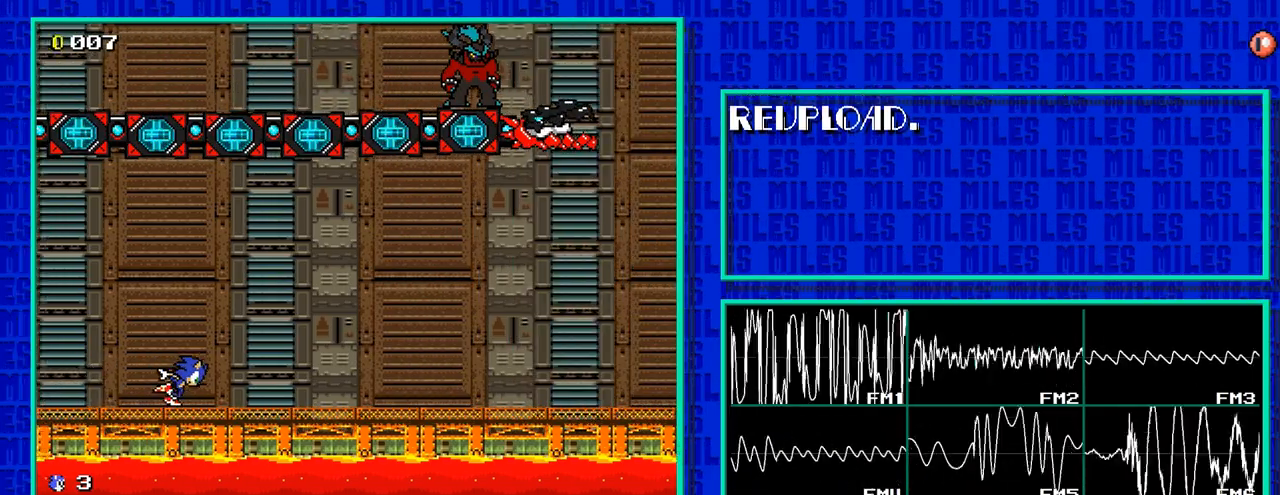
{"buttons": ["DPAD_RIGHT"], "events": []}
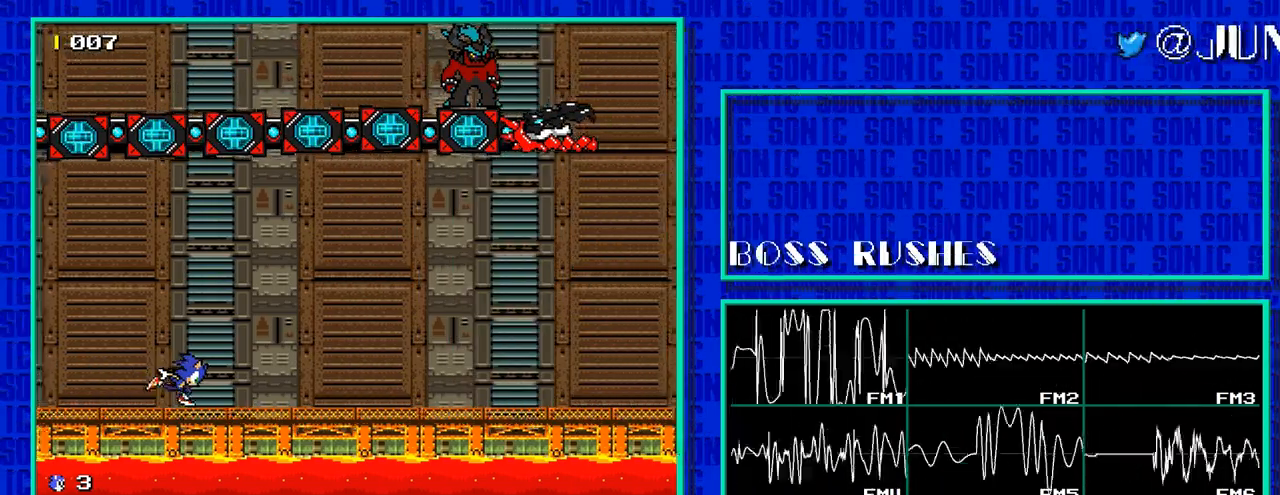
{"buttons": ["DPAD_RIGHT"], "events": []}
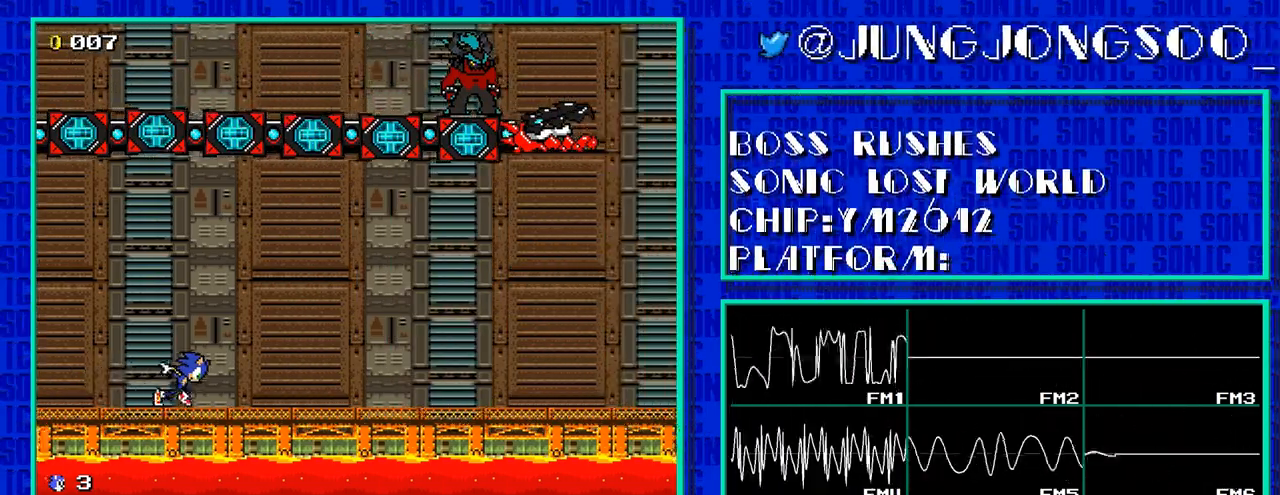
{"buttons": ["DPAD_RIGHT"], "events": []}
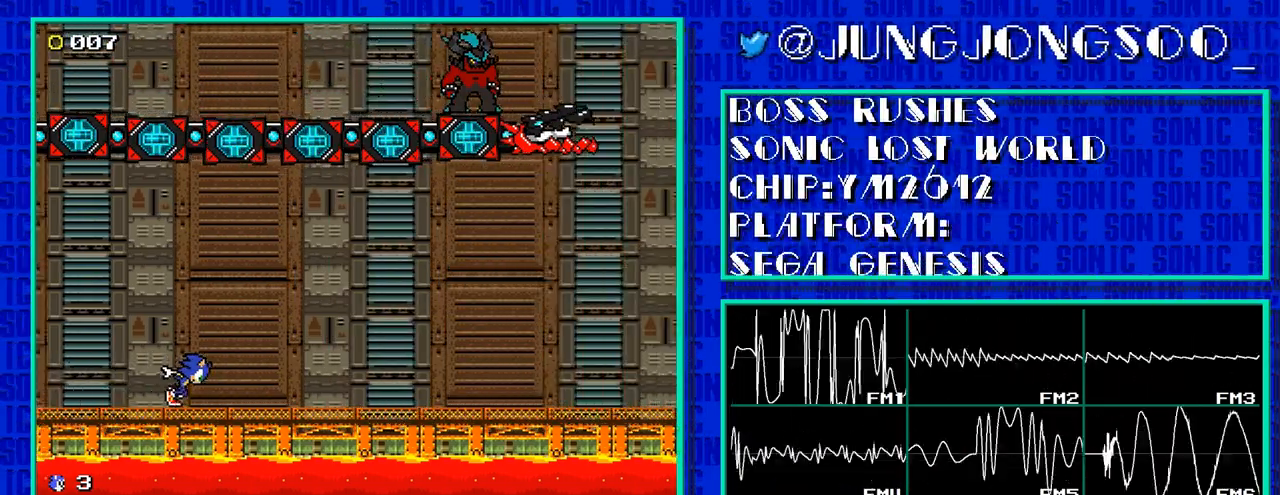
{"buttons": ["DPAD_RIGHT"], "events": []}
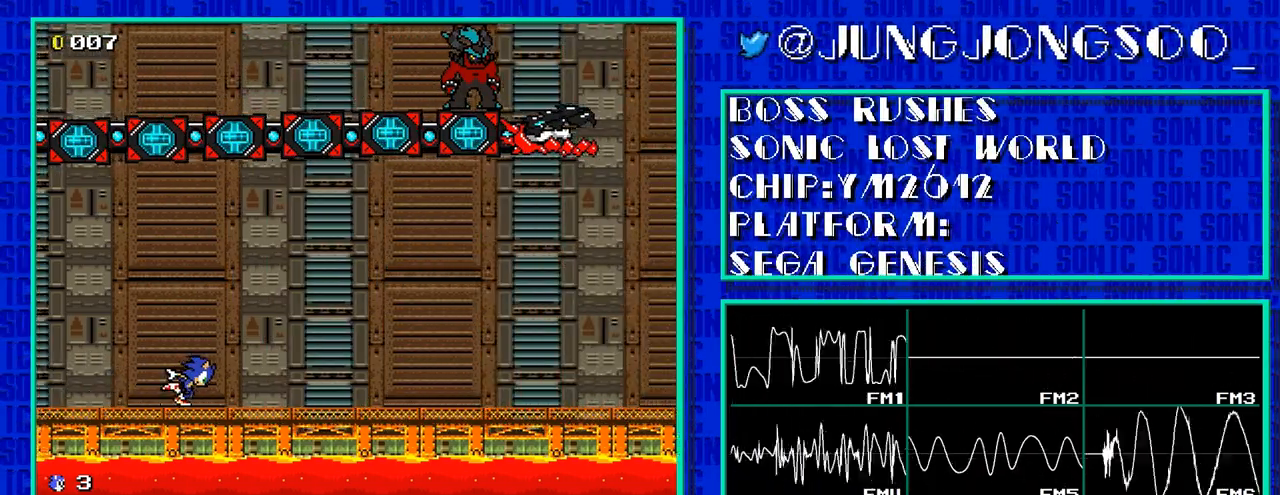
{"buttons": ["DPAD_RIGHT"], "events": []}
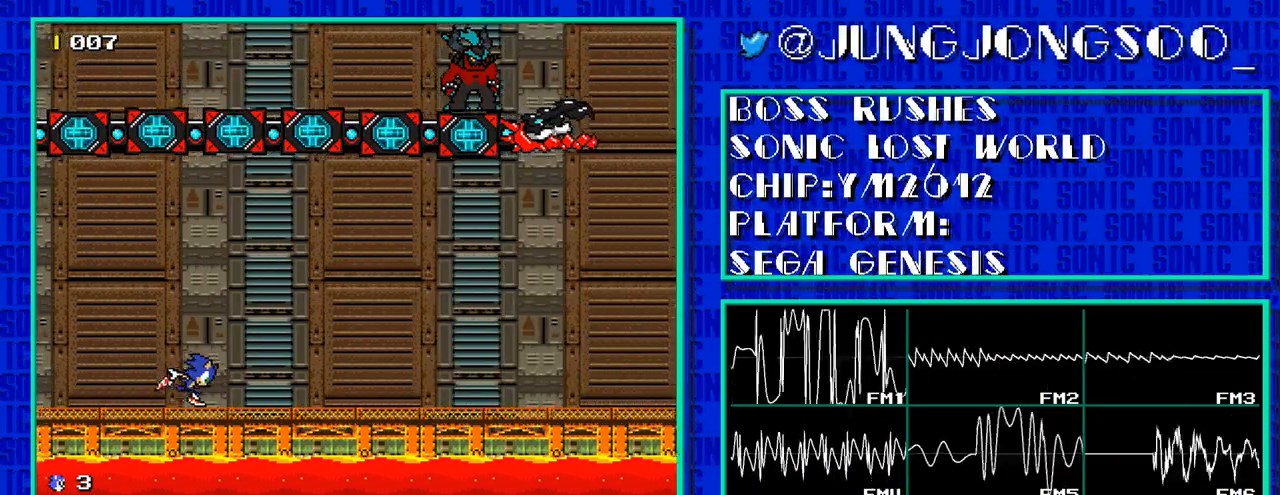
{"buttons": ["DPAD_RIGHT"], "events": []}
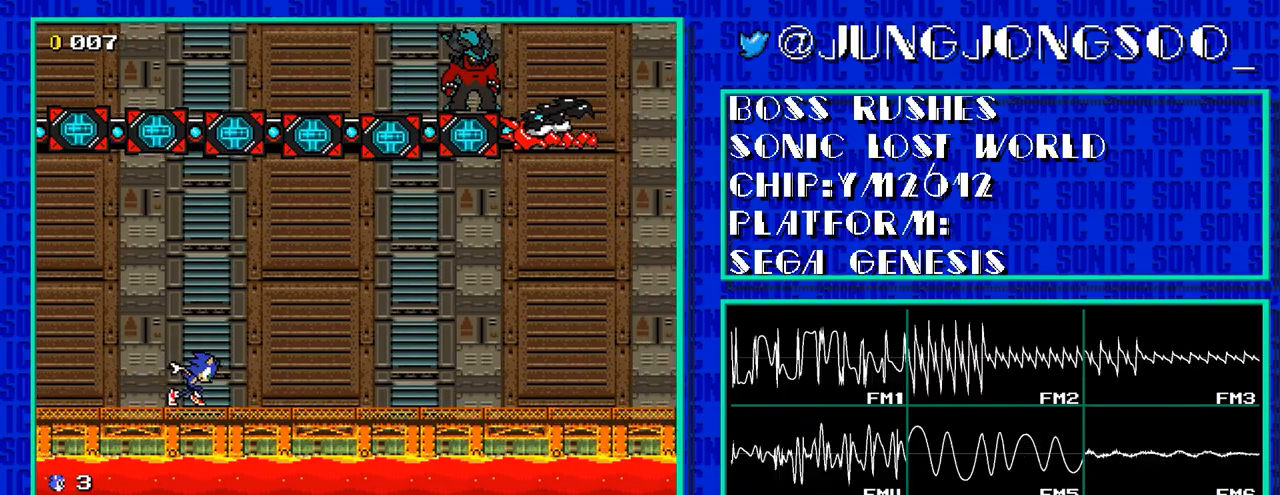
{"buttons": ["DPAD_RIGHT"], "events": []}
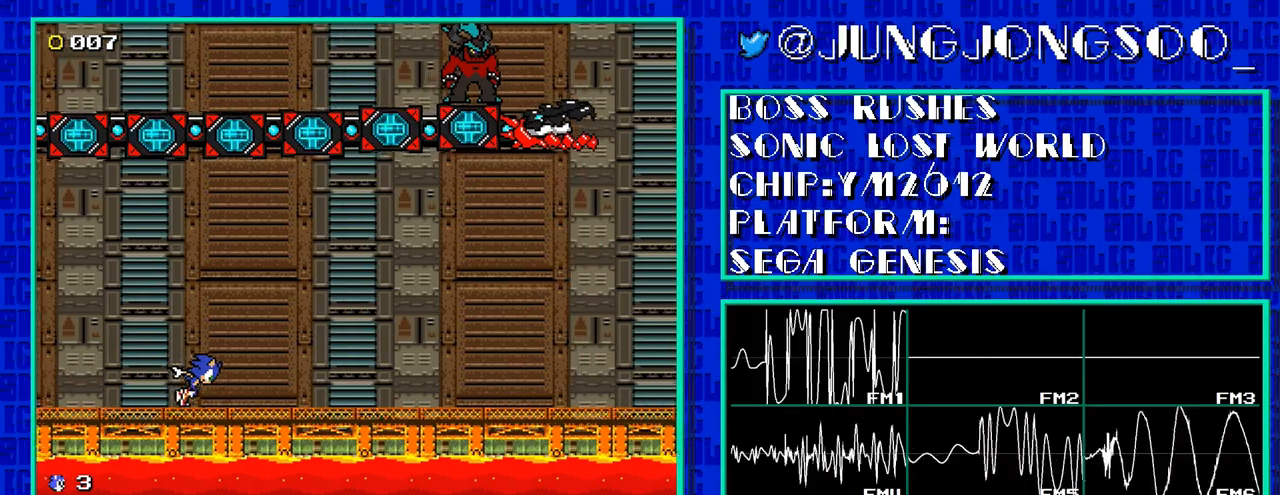
{"buttons": ["DPAD_RIGHT"], "events": []}
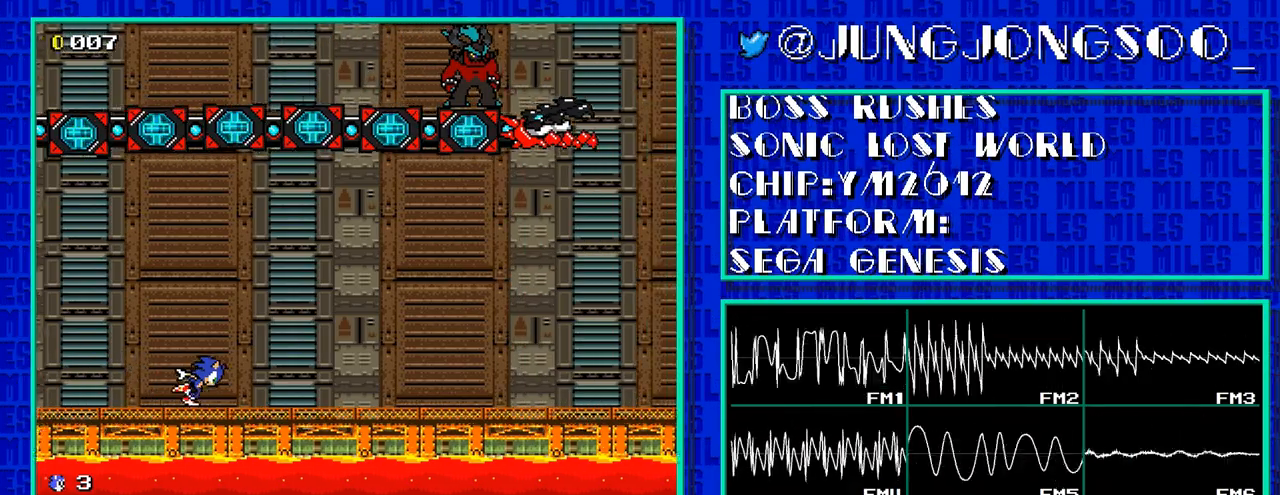
{"buttons": ["DPAD_RIGHT"], "events": []}
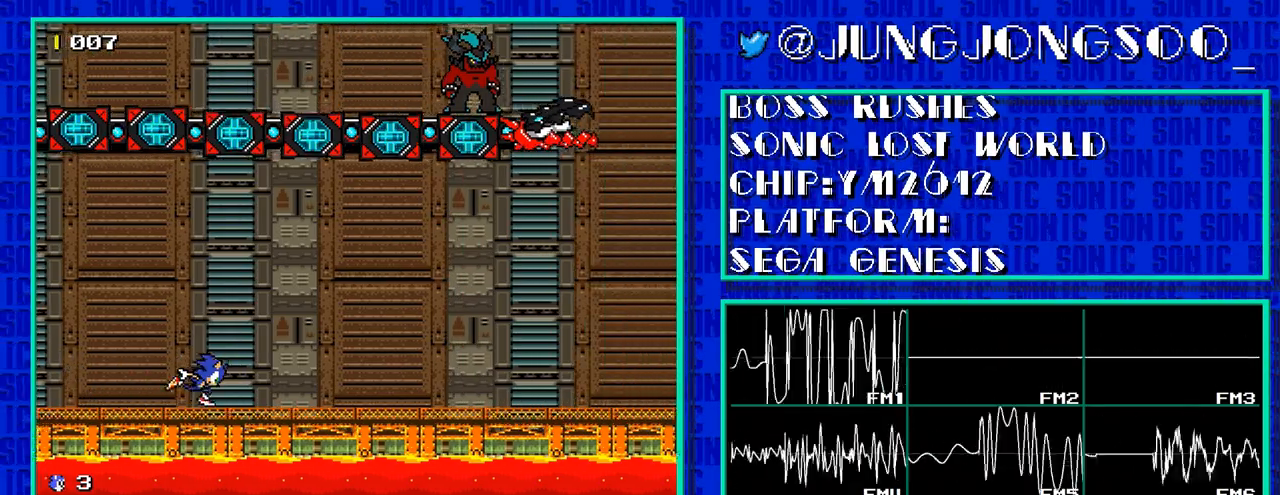
{"buttons": ["DPAD_RIGHT"], "events": []}
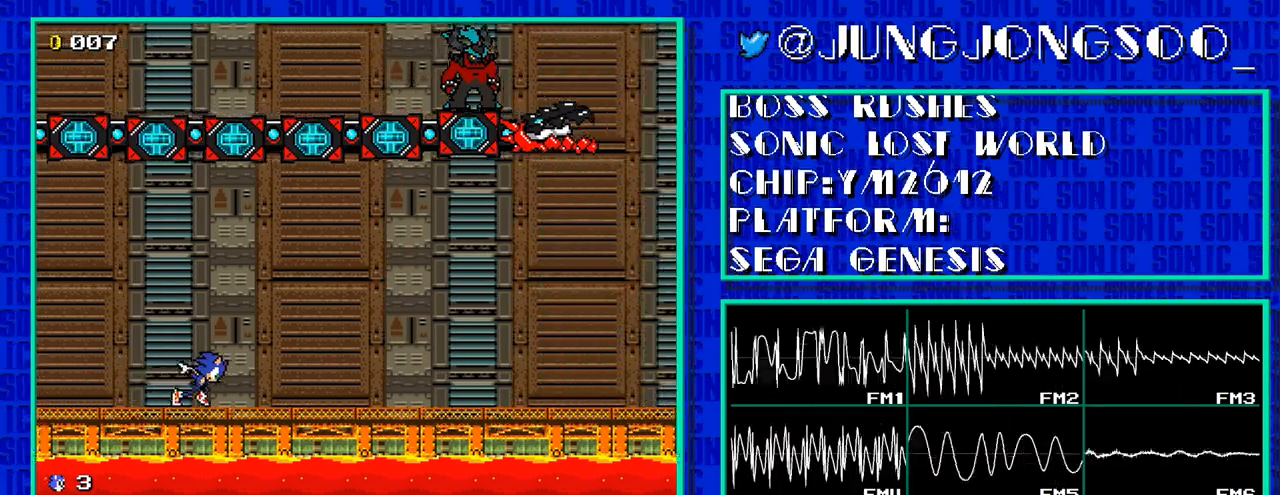
{"buttons": ["DPAD_RIGHT"], "events": []}
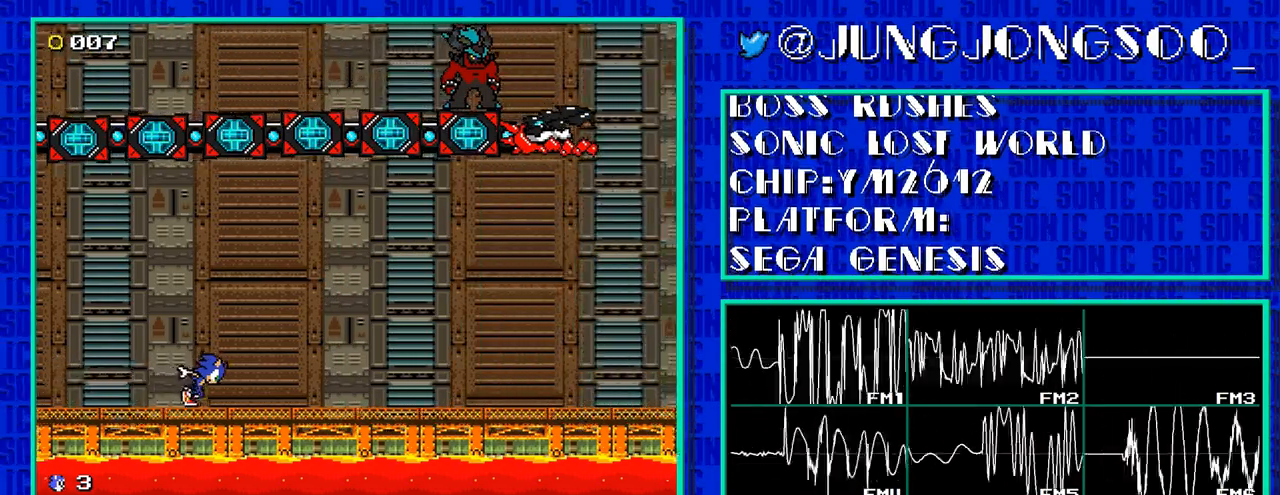
{"buttons": ["DPAD_RIGHT"], "events": []}
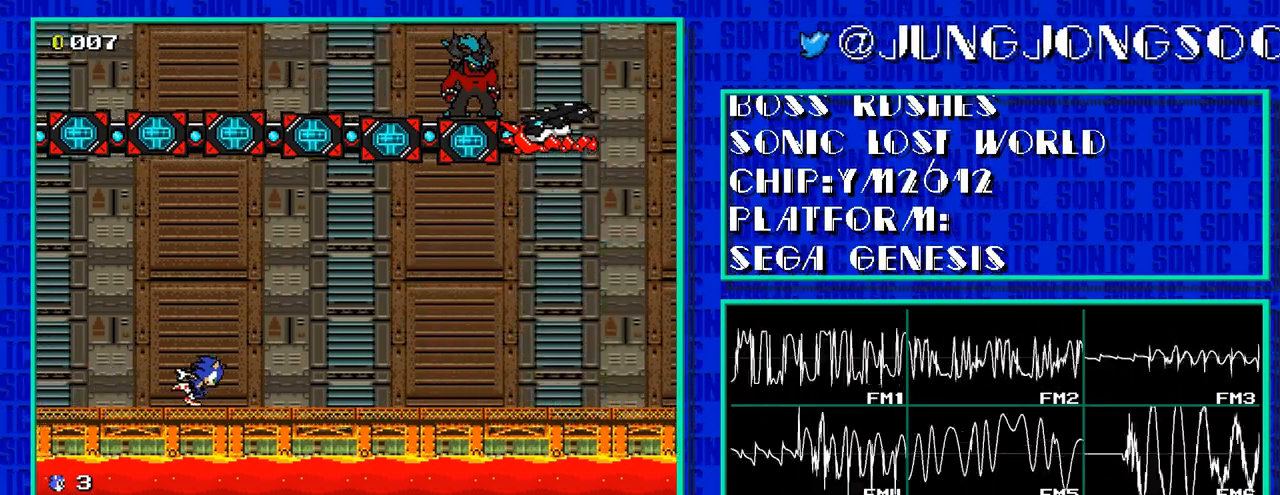
{"buttons": ["DPAD_RIGHT"], "events": []}
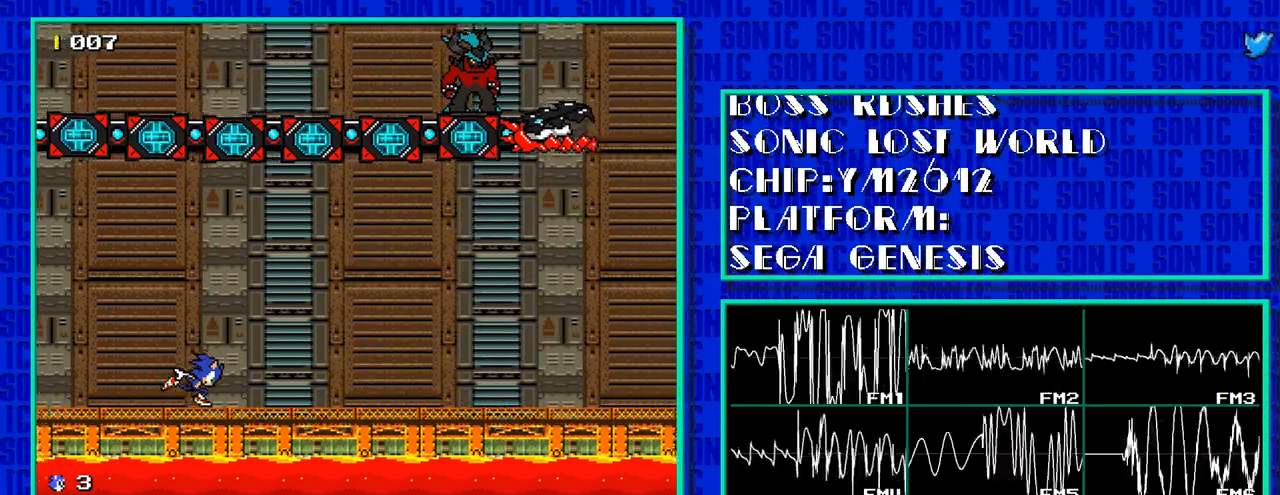
{"buttons": ["DPAD_RIGHT"], "events": []}
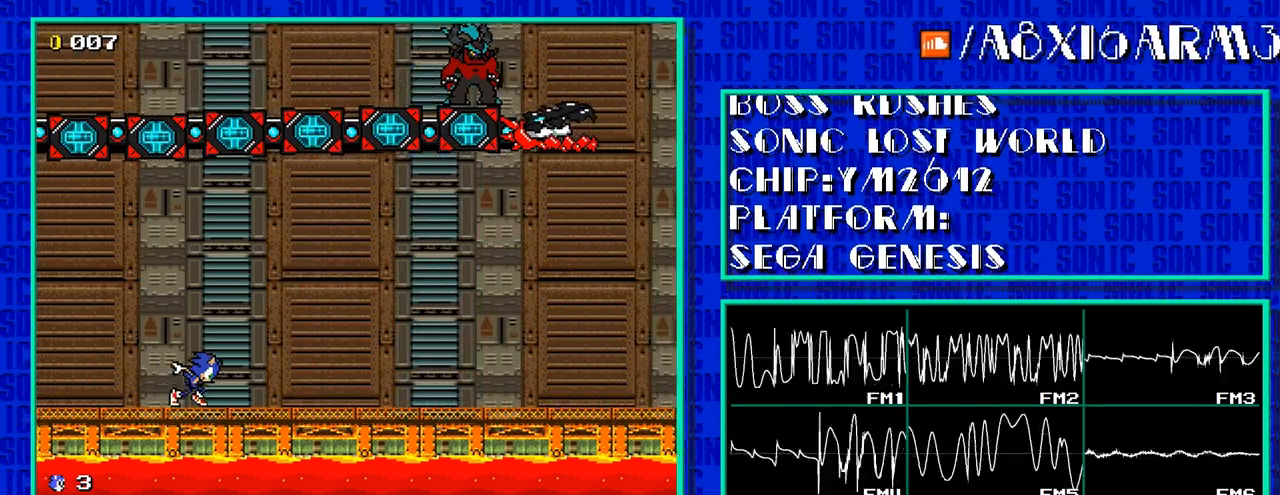
{"buttons": ["DPAD_RIGHT"], "events": []}
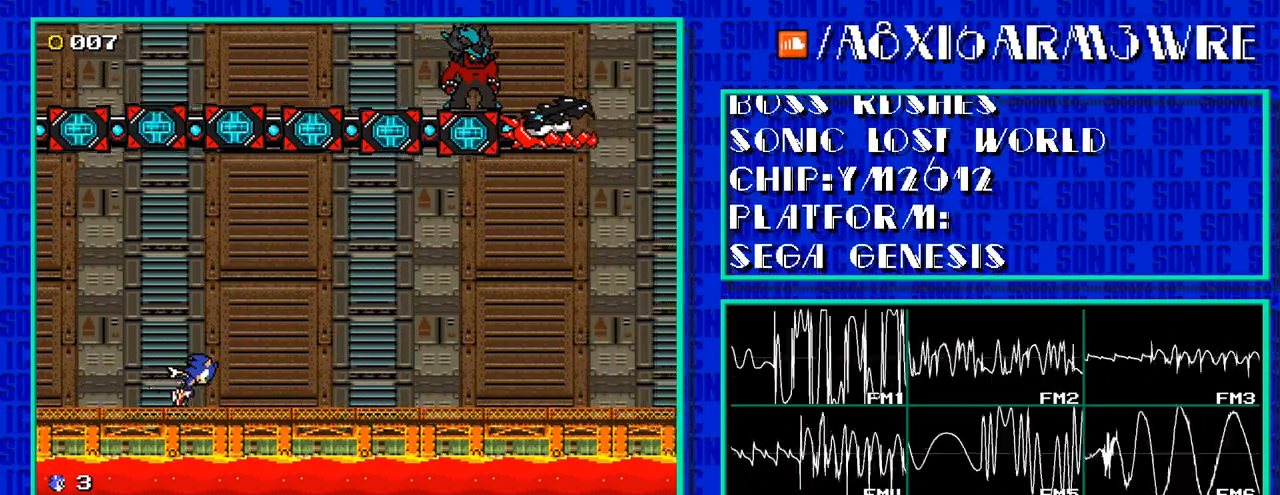
{"buttons": ["DPAD_RIGHT"], "events": []}
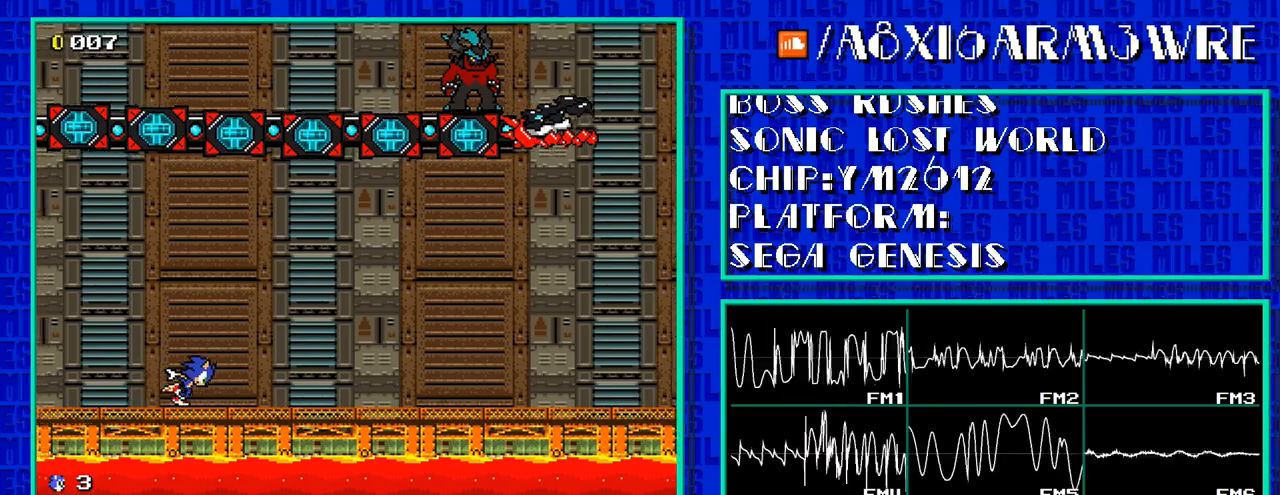
{"buttons": ["DPAD_RIGHT"], "events": []}
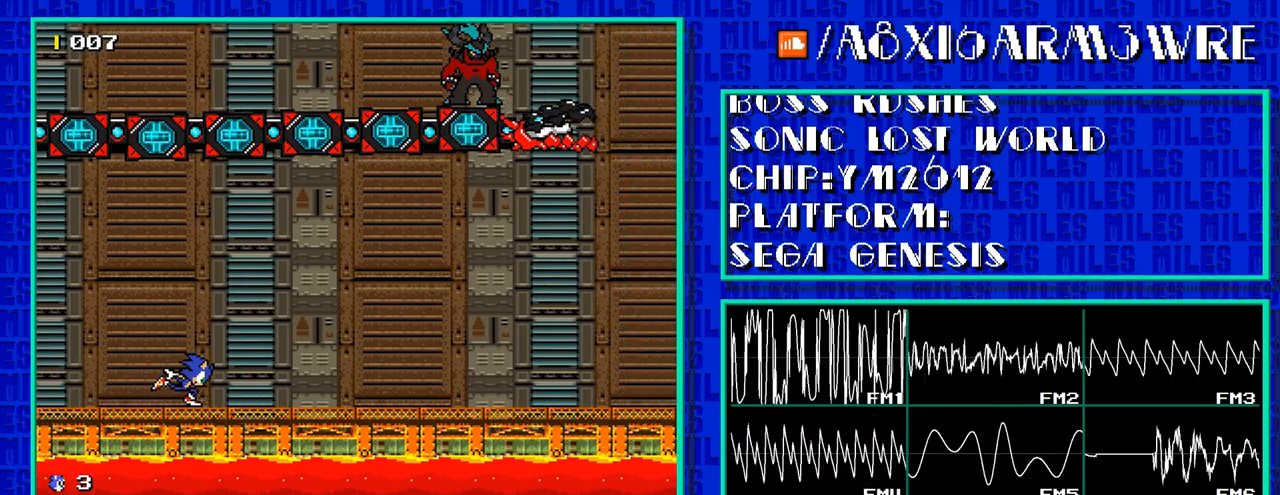
{"buttons": ["DPAD_RIGHT"], "events": []}
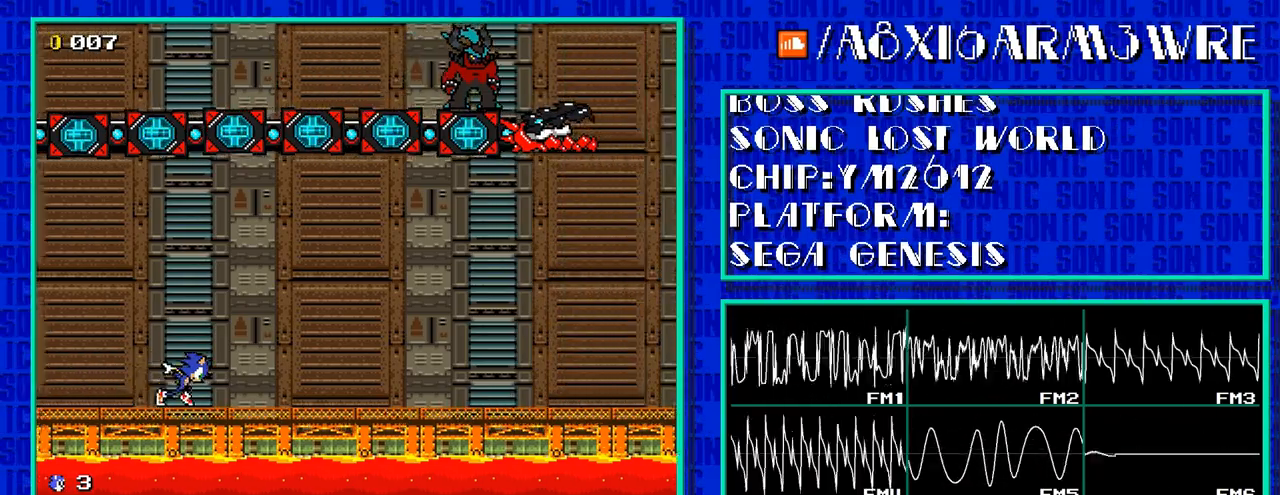
{"buttons": ["DPAD_RIGHT"], "events": []}